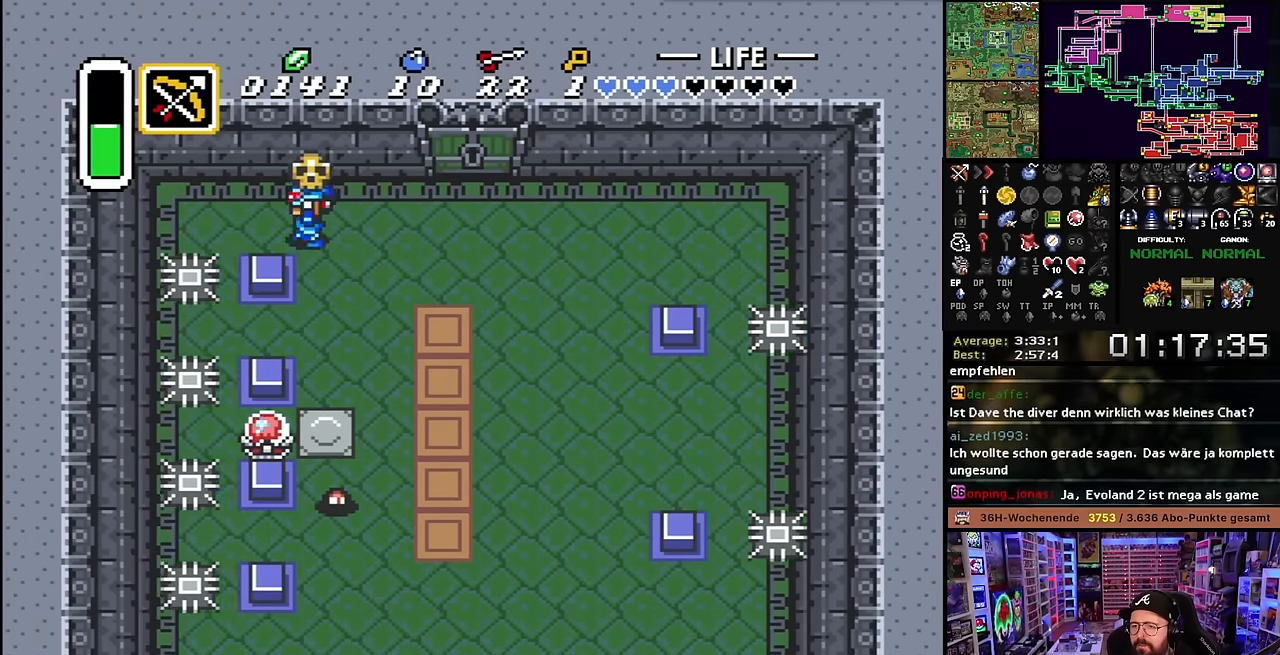
Gameplay with a controller (Nintendo layout); each line is a JSON object with the inputs held at the frame after it. "events" lists button and stick changes between this image and that frame as [ms after this image, input, new state], when the widget could be followed in between. Not read: L3 R3.
{"buttons": ["DPAD_RIGHT"], "events": [[100, "DPAD_DOWN", "down"], [150, "DPAD_LEFT", "up"], [166, "A", "down"], [200, "DPAD_RIGHT", "down"], [233, "DPAD_DOWN", "up"], [250, "A", "up"]]}
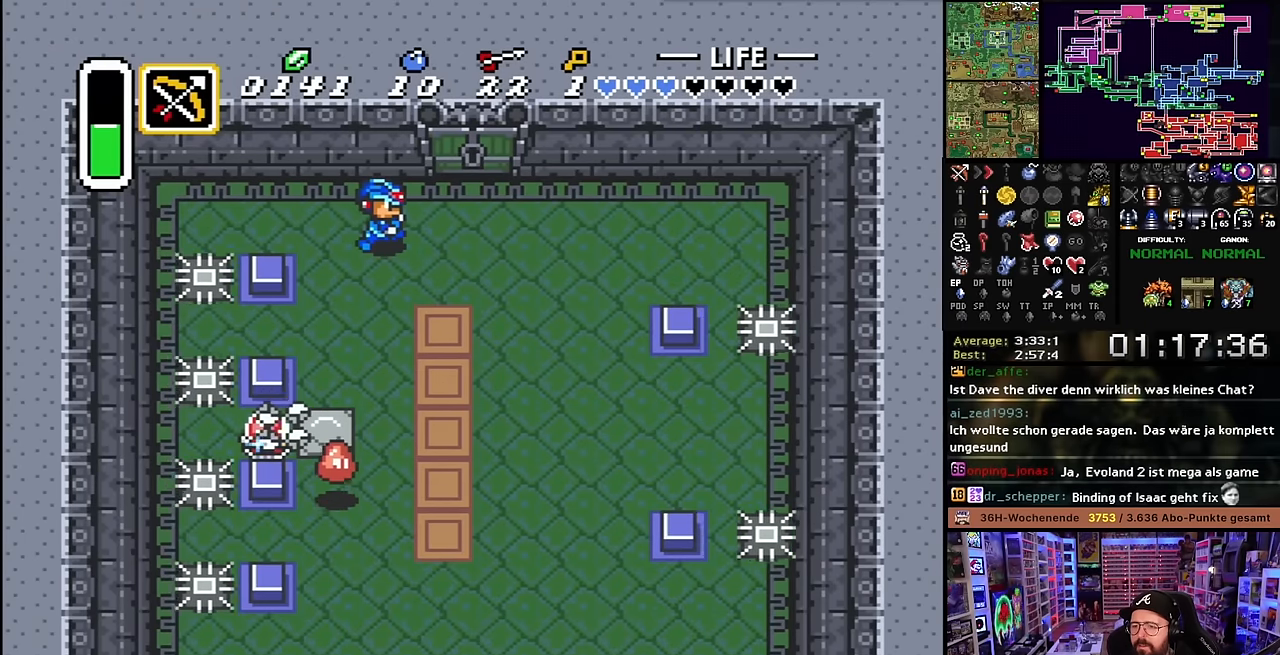
{"buttons": ["DPAD_UP", "DPAD_RIGHT"], "events": [[433, "DPAD_UP", "down"]]}
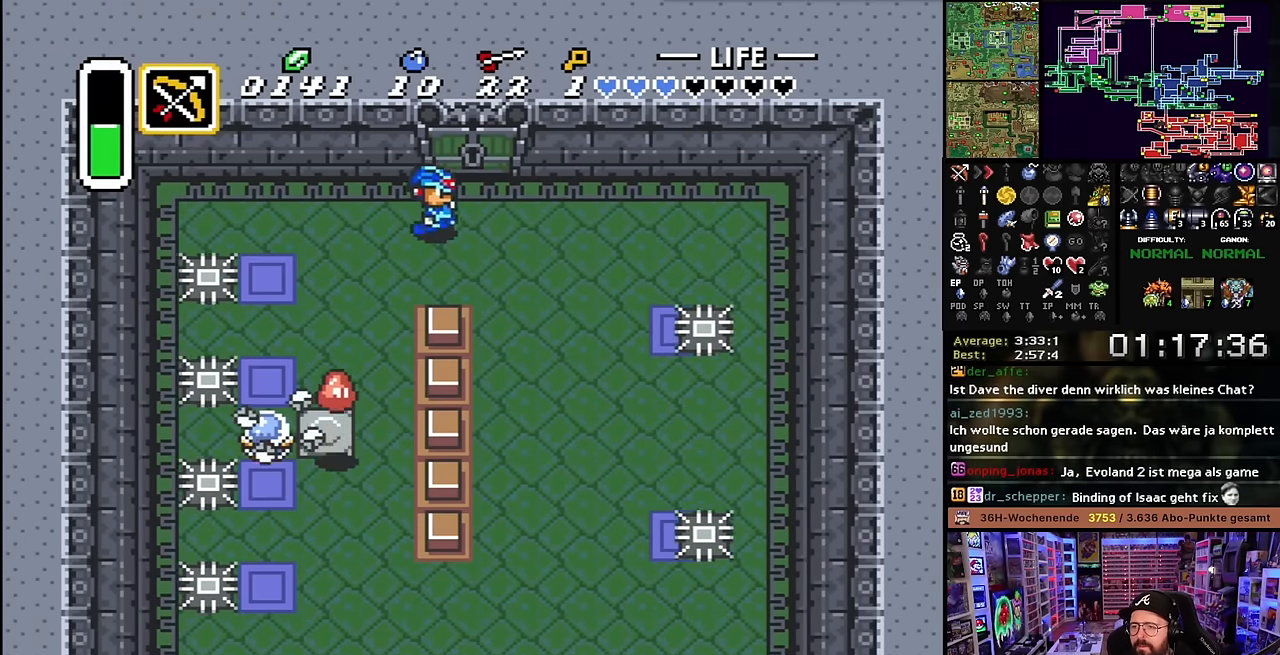
{"buttons": ["DPAD_UP"], "events": [[83, "DPAD_RIGHT", "up"]]}
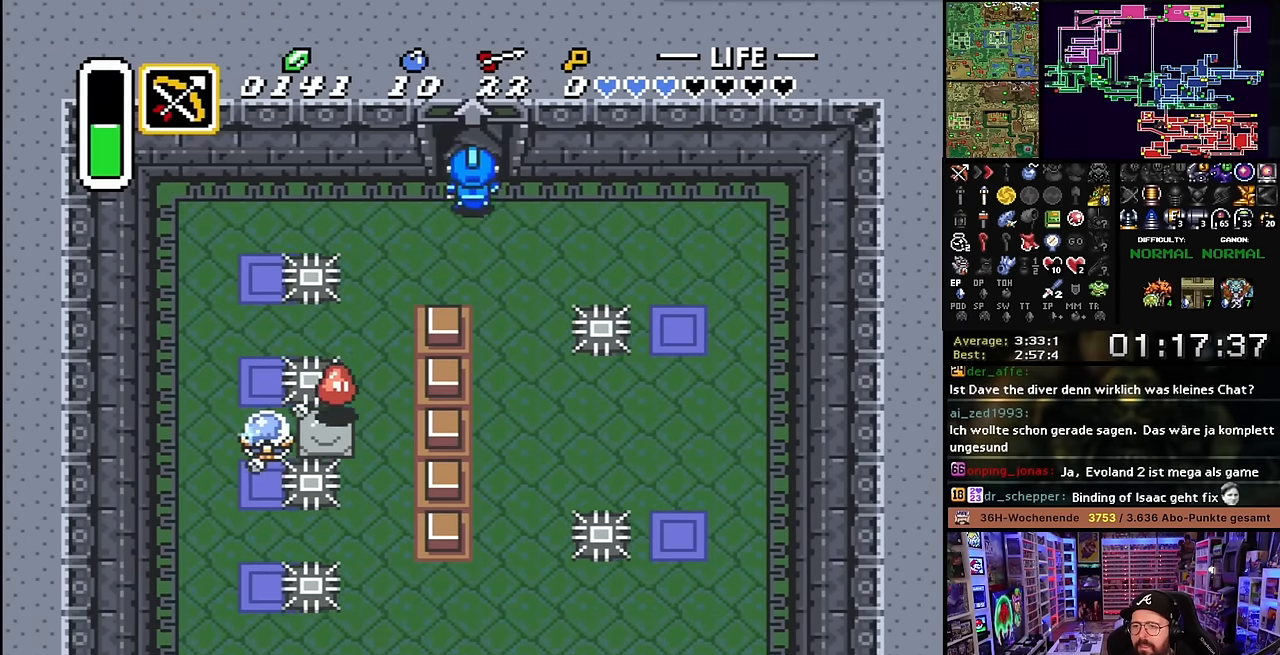
{"buttons": ["DPAD_UP"], "events": []}
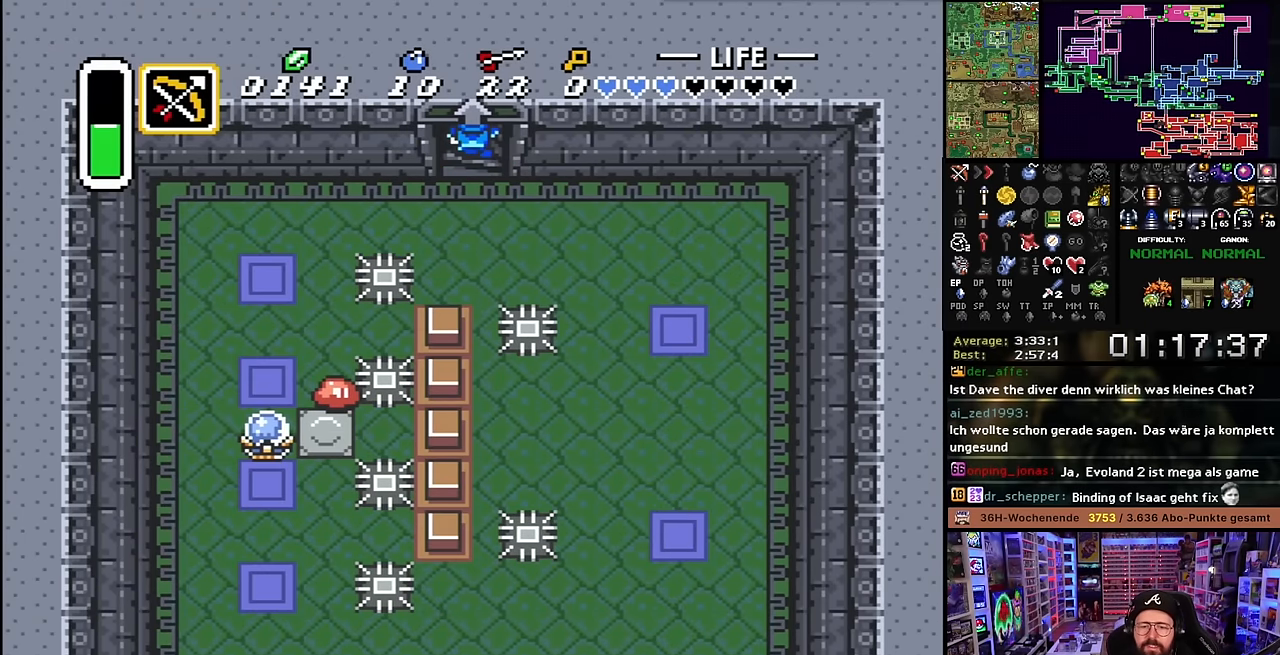
{"buttons": [], "events": [[33, "DPAD_UP", "up"], [33, "Y", "down"], [50, "DPAD_UP", "down"], [50, "Y", "up"], [116, "DPAD_UP", "up"]]}
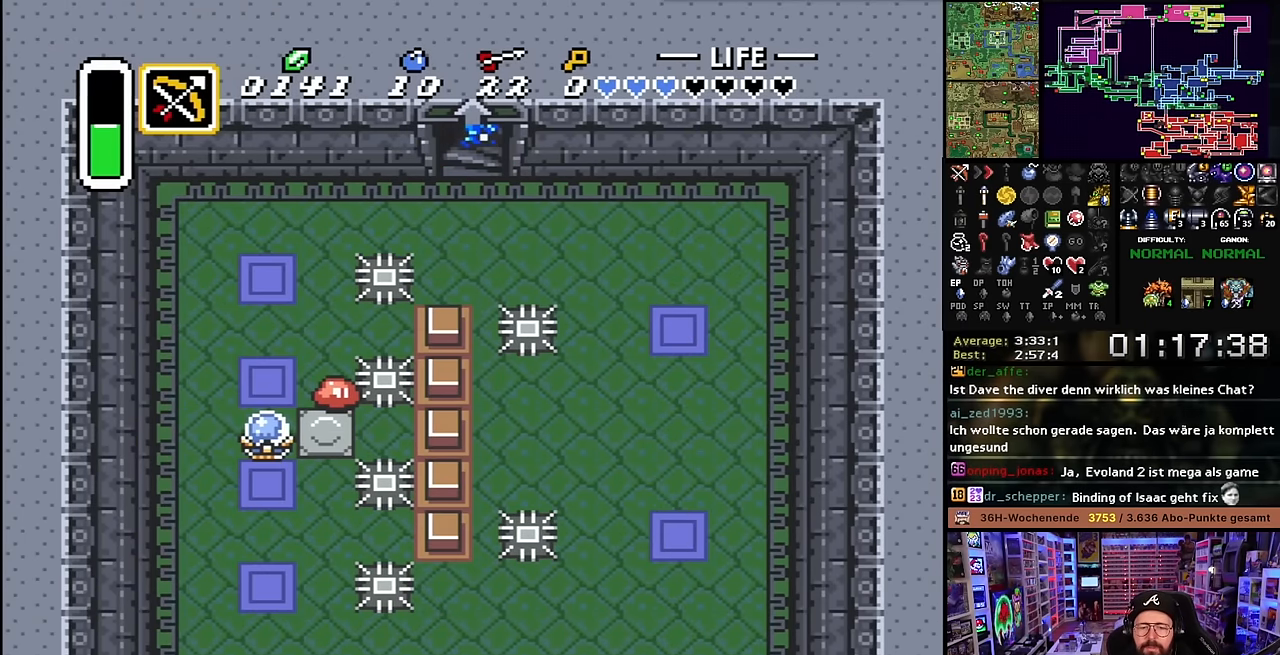
{"buttons": [], "events": []}
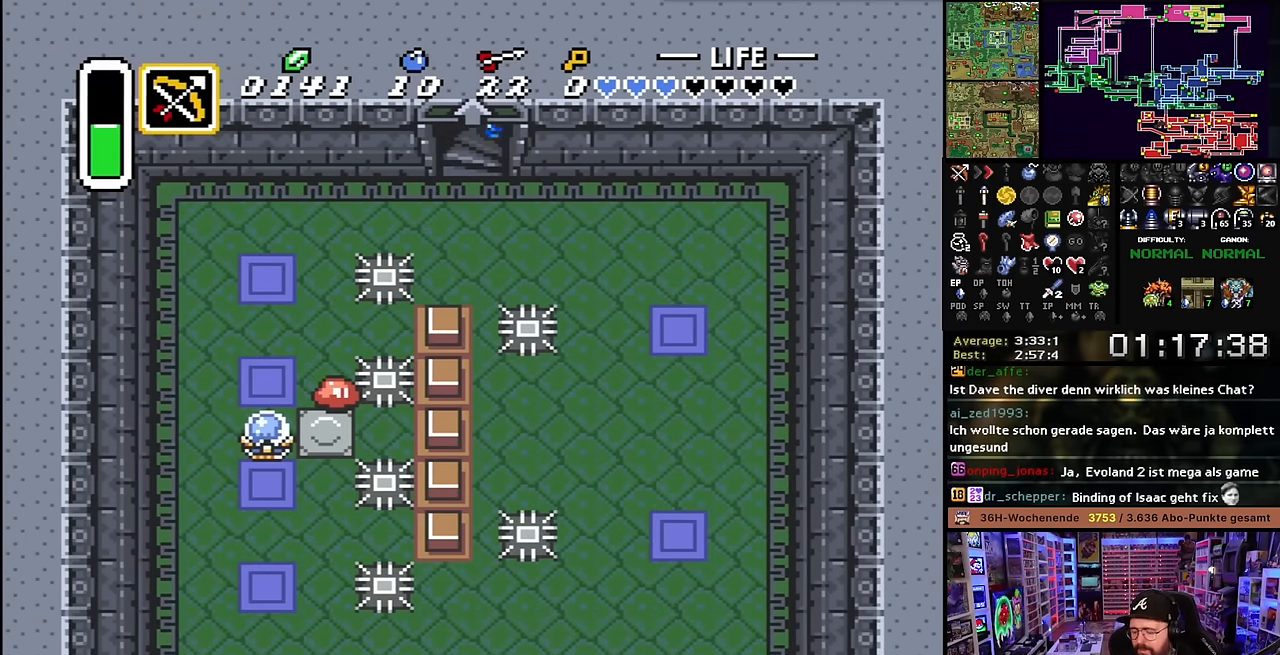
{"buttons": [], "events": []}
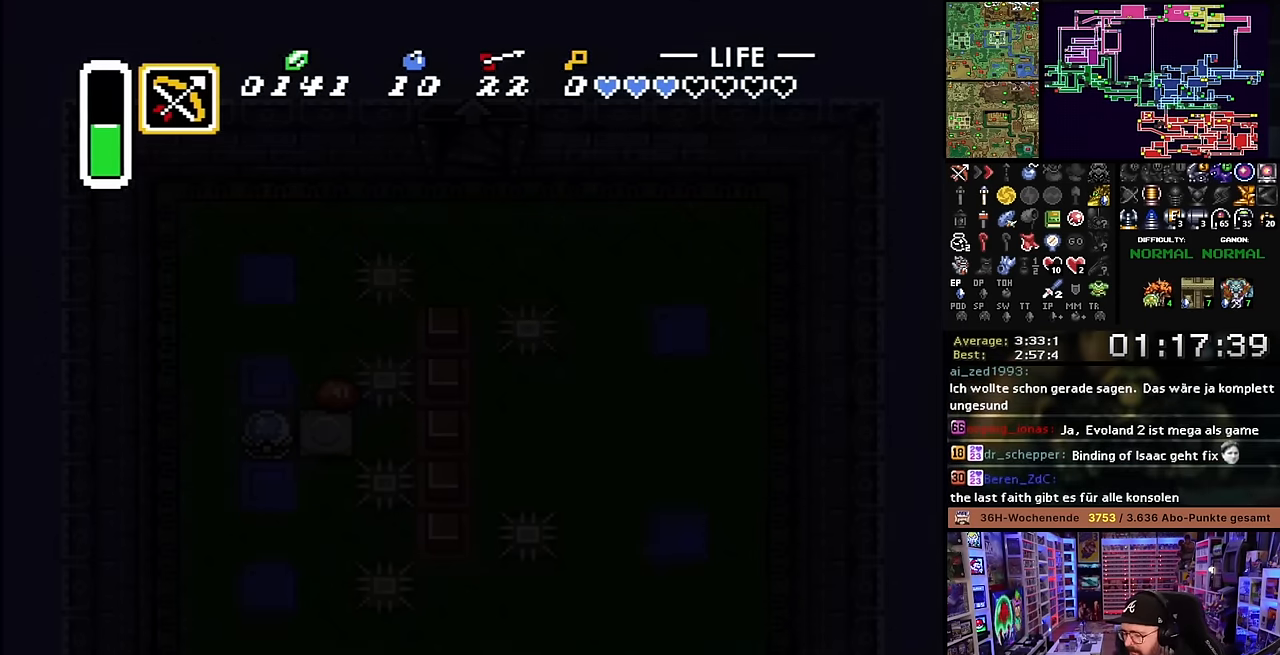
{"buttons": [], "events": []}
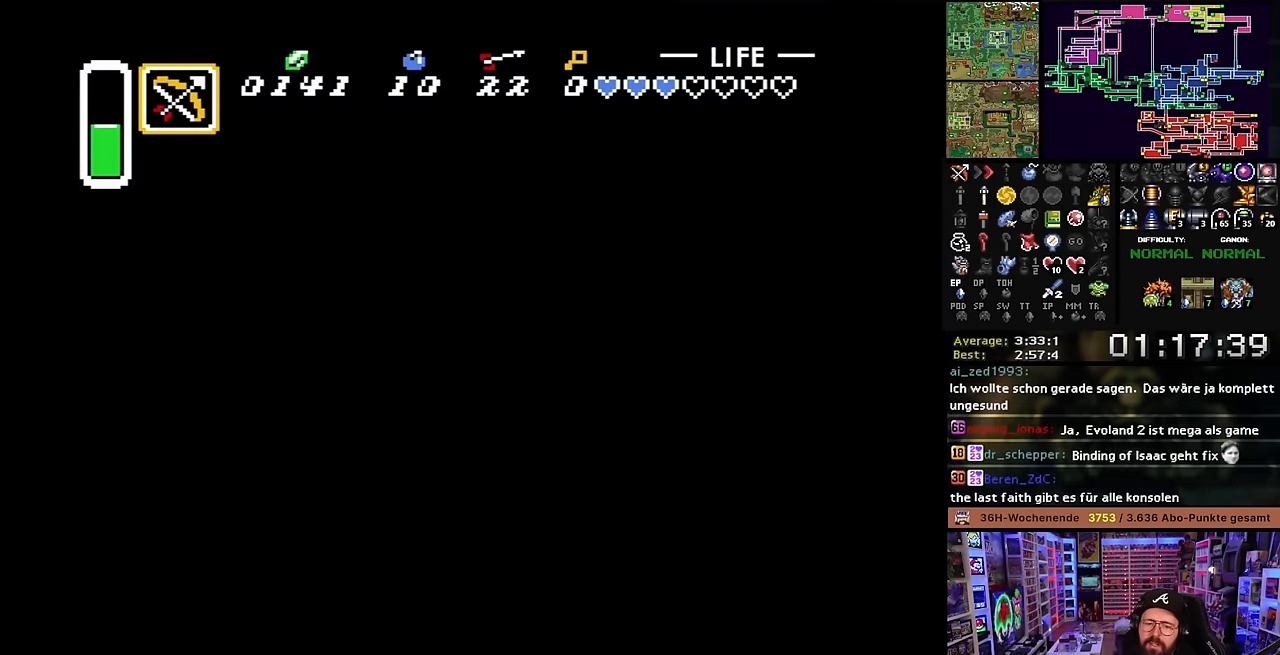
{"buttons": [], "events": []}
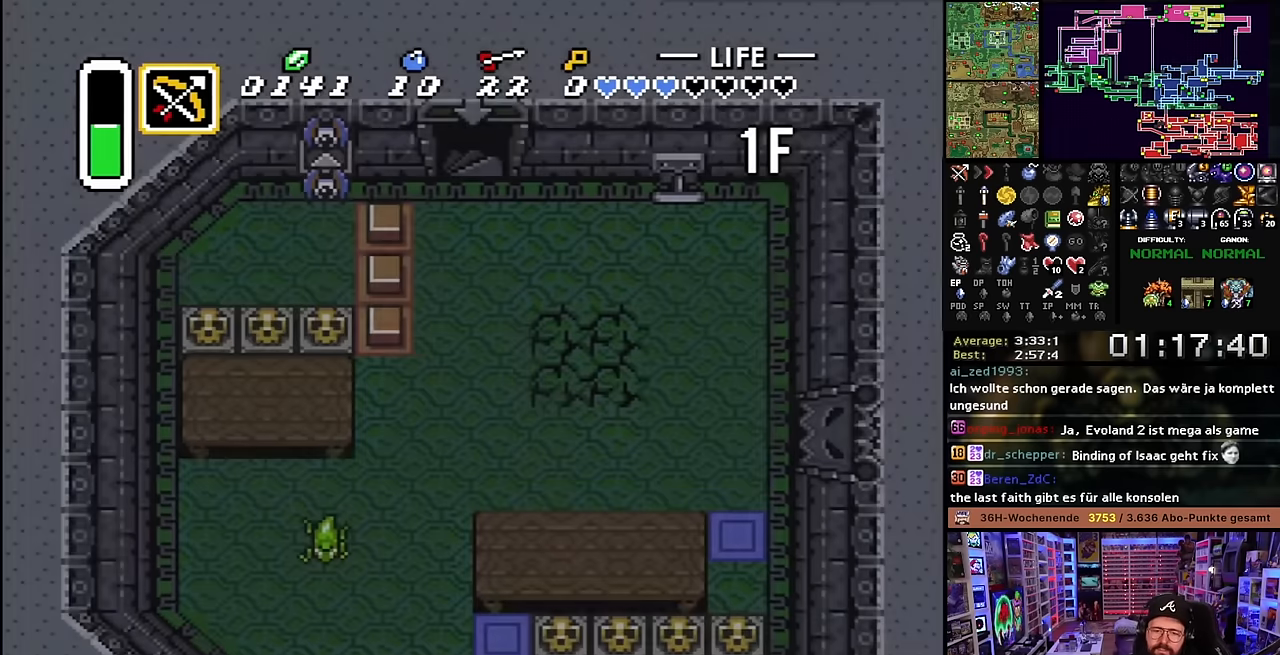
{"buttons": [], "events": []}
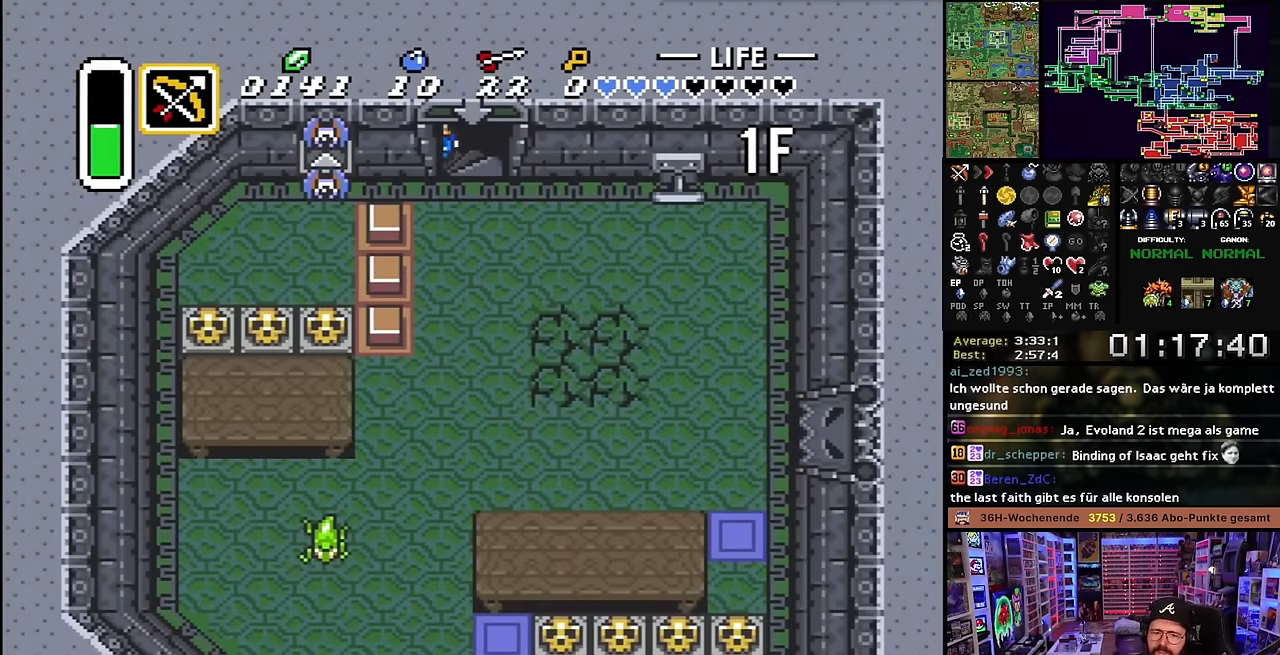
{"buttons": ["DPAD_RIGHT"], "events": [[466, "DPAD_RIGHT", "down"]]}
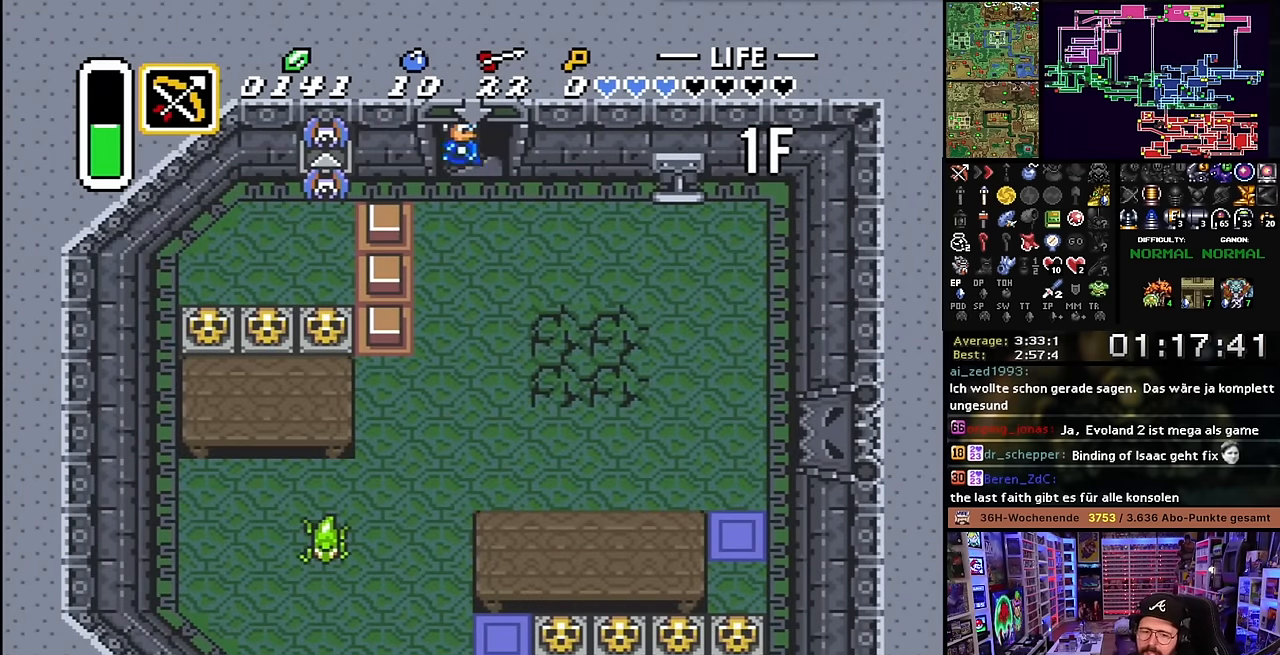
{"buttons": ["DPAD_RIGHT"], "events": []}
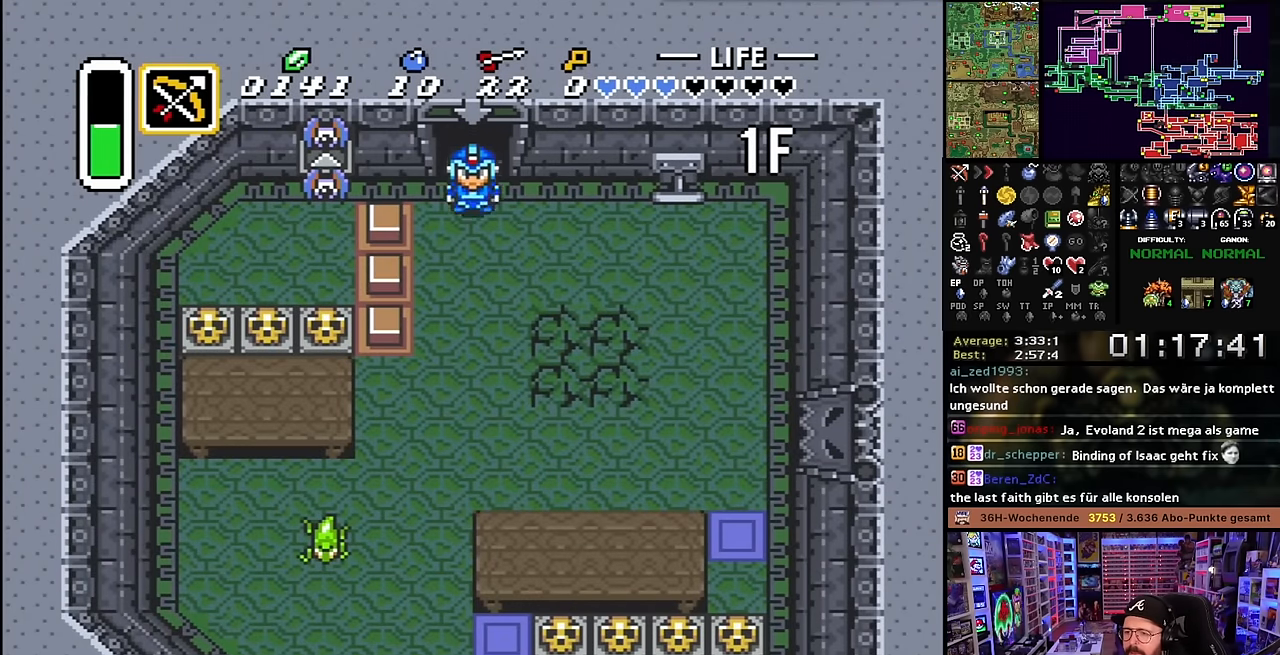
{"buttons": ["DPAD_DOWN", "DPAD_RIGHT"], "events": [[233, "DPAD_DOWN", "down"]]}
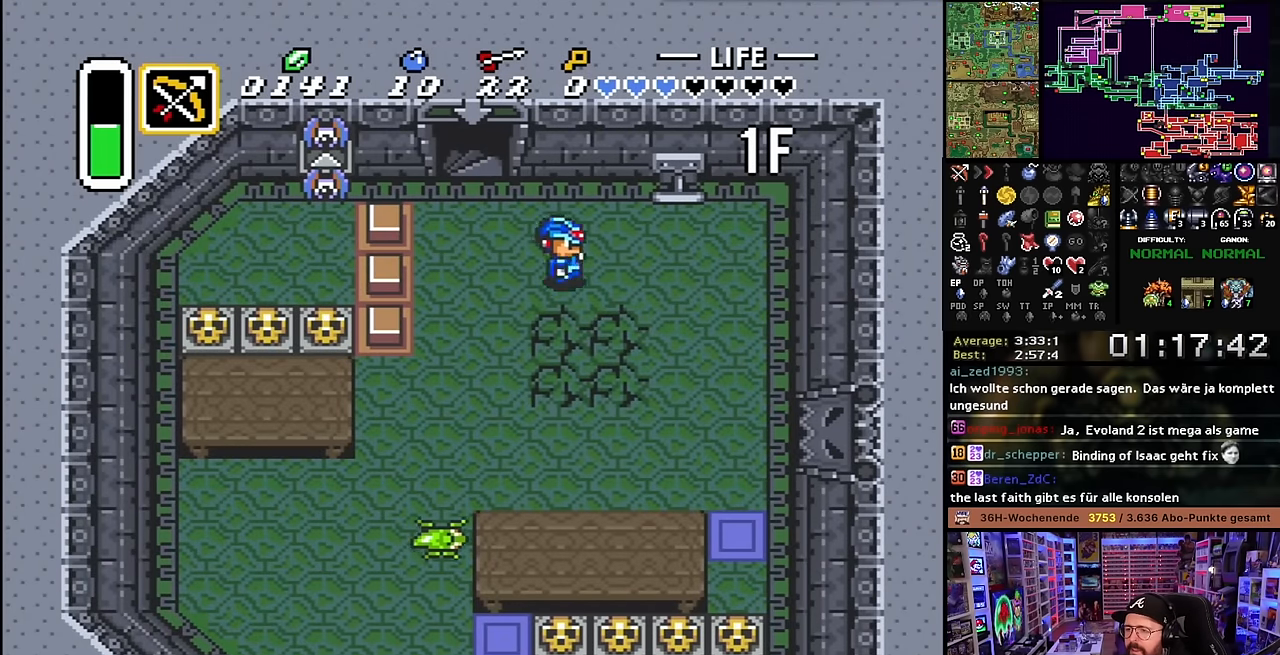
{"buttons": ["DPAD_DOWN", "DPAD_RIGHT"], "events": [[50, "DPAD_RIGHT", "up"], [366, "DPAD_RIGHT", "down"]]}
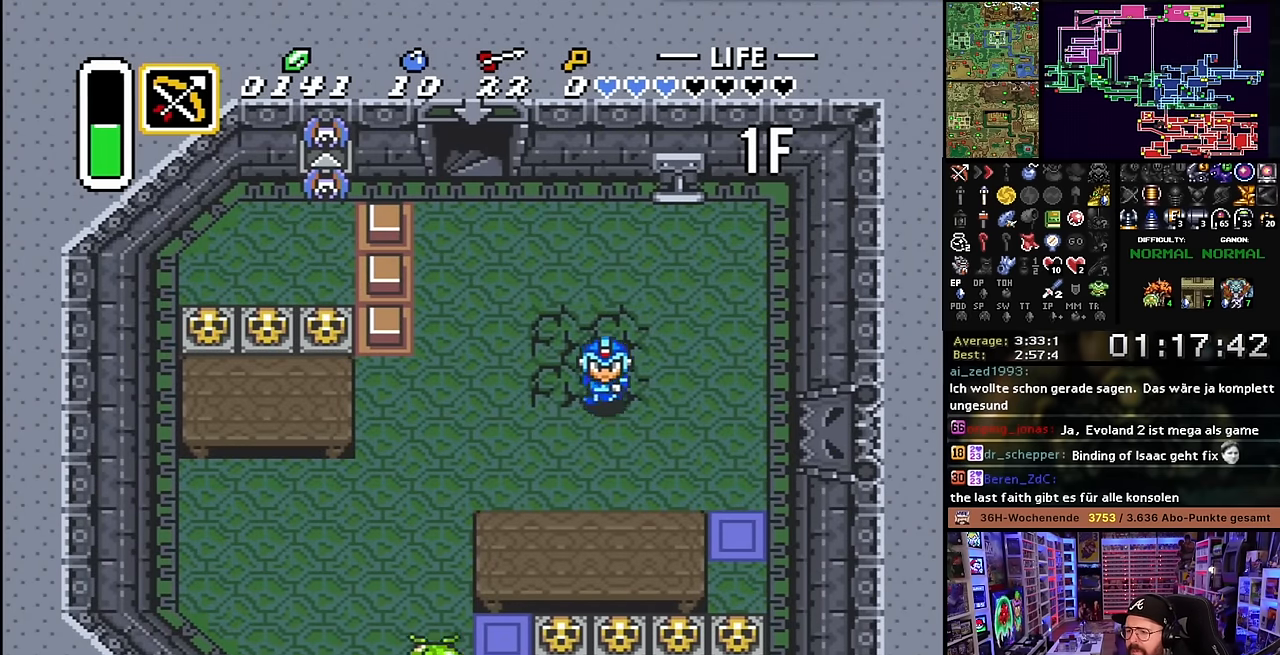
{"buttons": ["DPAD_DOWN", "DPAD_RIGHT"], "events": [[450, "DPAD_DOWN", "up"], [450, "DPAD_RIGHT", "up"], [450, "DPAD_UP", "down"], [466, "DPAD_DOWN", "down"], [466, "DPAD_RIGHT", "down"], [466, "DPAD_UP", "up"]]}
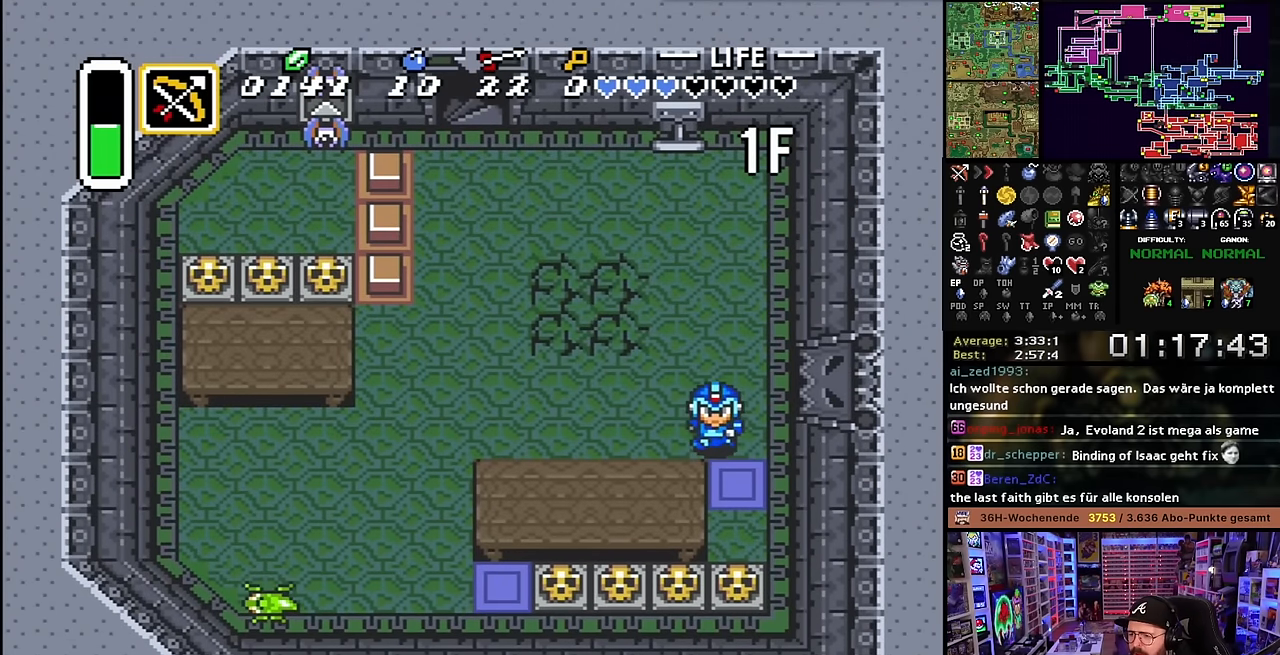
{"buttons": ["A", "DPAD_DOWN"], "events": [[16, "DPAD_RIGHT", "up"], [466, "A", "down"]]}
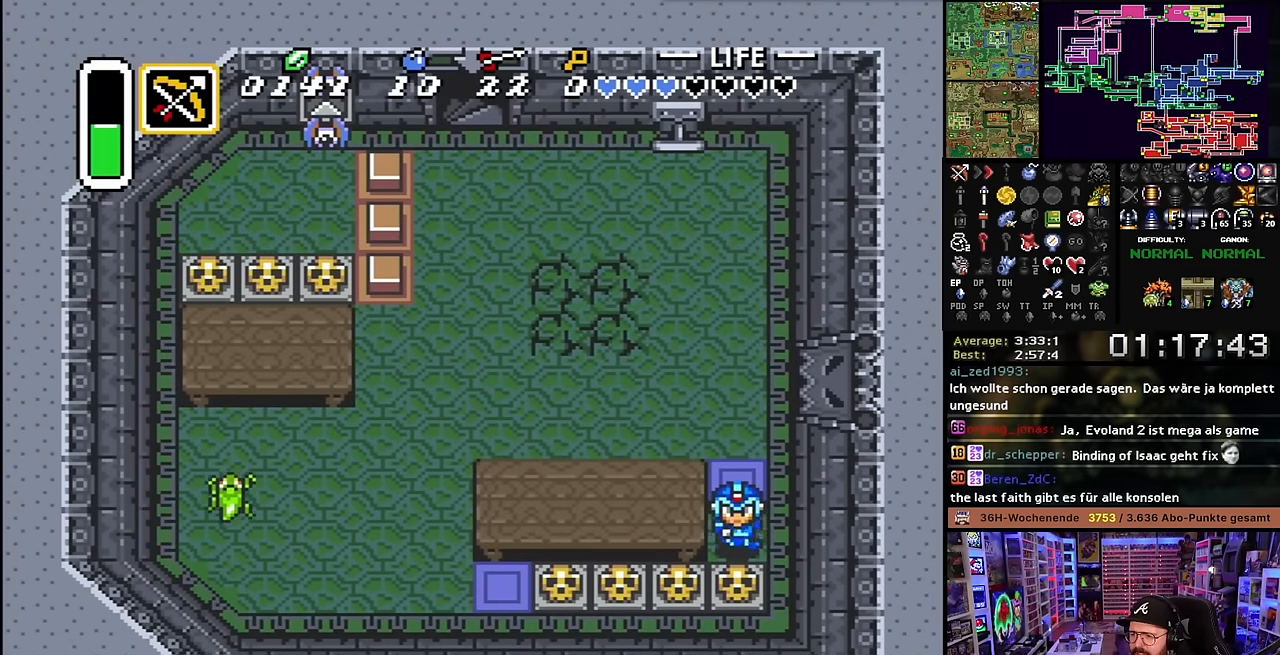
{"buttons": ["DPAD_DOWN"], "events": [[50, "A", "up"], [116, "A", "down"], [233, "A", "up"]]}
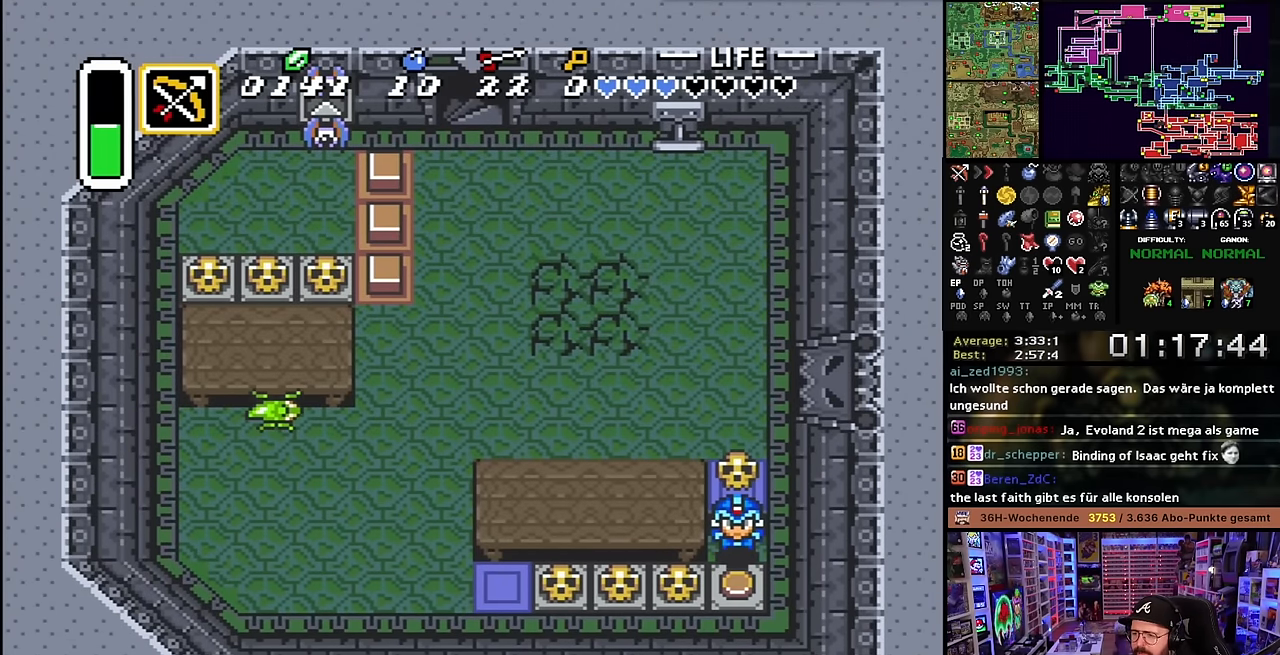
{"buttons": ["DPAD_UP"], "events": [[66, "DPAD_DOWN", "up"], [66, "DPAD_LEFT", "down"], [83, "DPAD_LEFT", "up"], [116, "DPAD_UP", "down"]]}
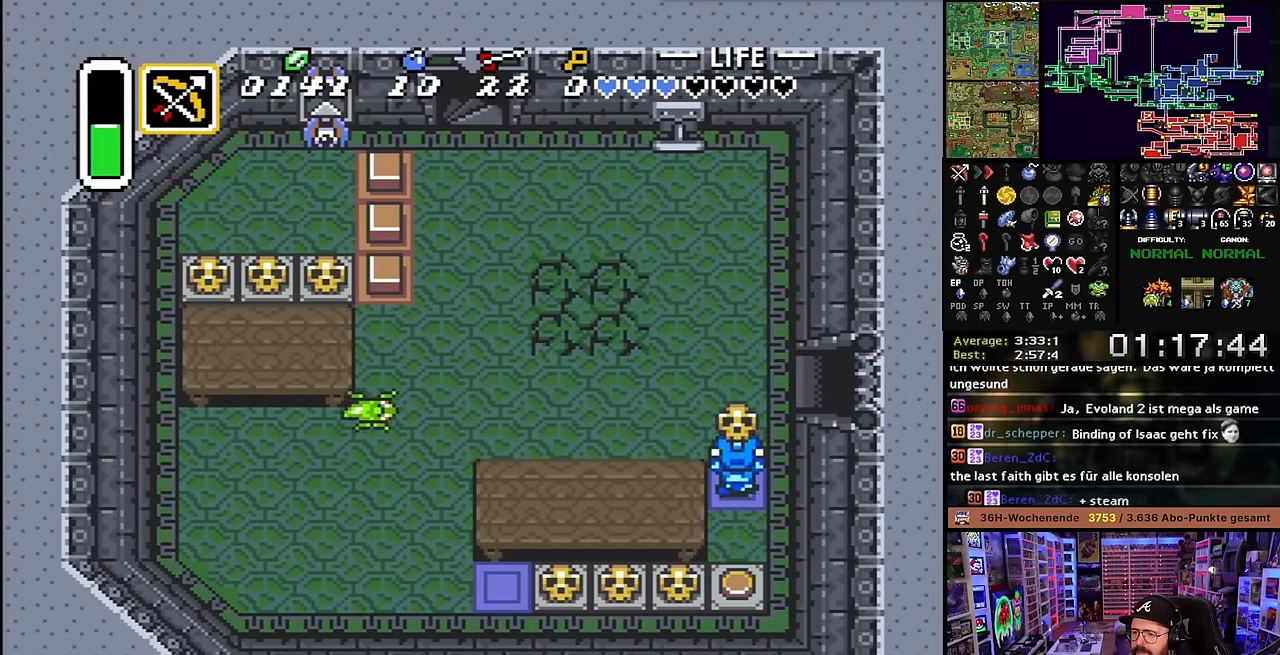
{"buttons": ["DPAD_RIGHT"], "events": [[166, "DPAD_LEFT", "down"], [183, "DPAD_UP", "up"], [216, "A", "down"], [233, "DPAD_UP", "down"], [250, "DPAD_LEFT", "up"], [266, "A", "up"], [266, "DPAD_RIGHT", "down"], [466, "DPAD_UP", "up"]]}
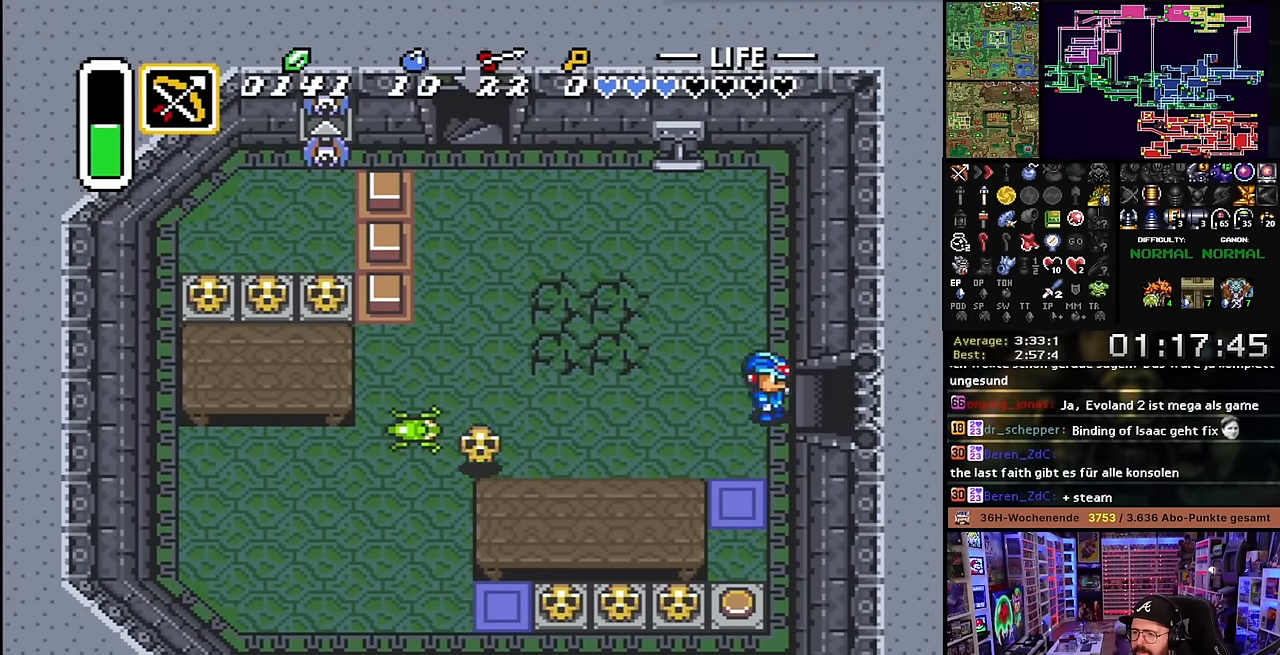
{"buttons": ["DPAD_RIGHT"], "events": [[250, "DPAD_RIGHT", "up"], [250, "DPAD_UP", "down"], [266, "DPAD_RIGHT", "down"], [266, "DPAD_UP", "up"]]}
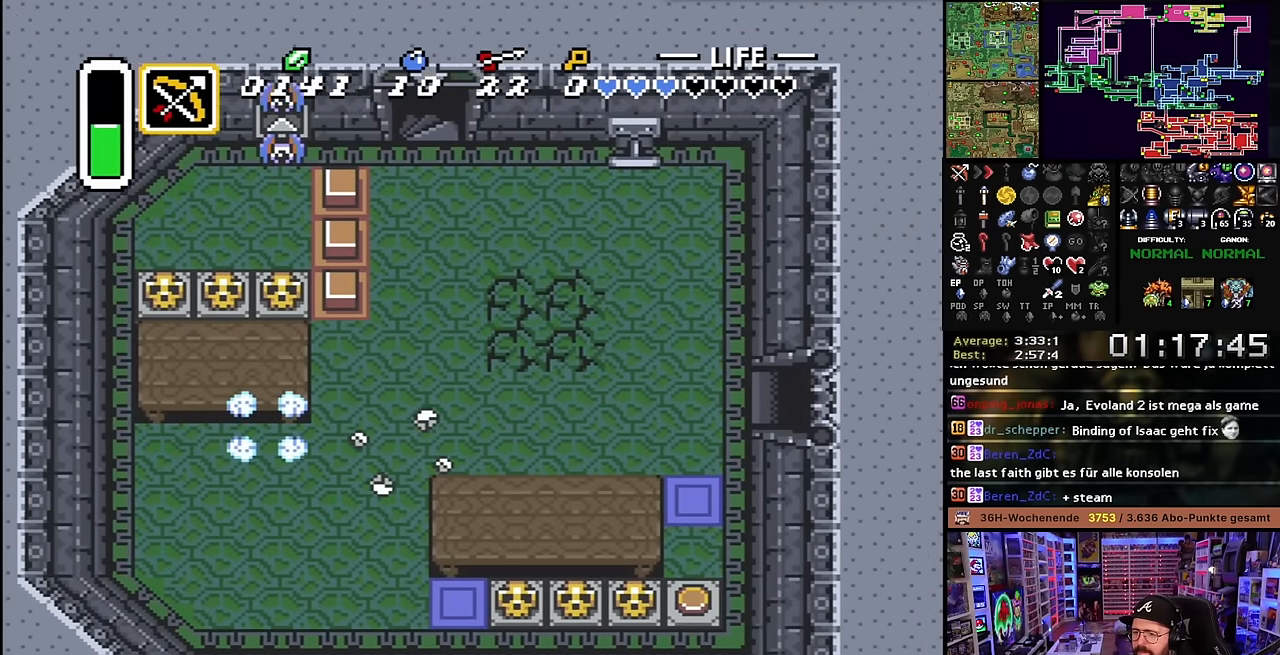
{"buttons": ["B"], "events": [[166, "DPAD_RIGHT", "up"], [166, "DPAD_UP", "down"], [183, "DPAD_RIGHT", "down"], [183, "DPAD_UP", "up"], [316, "DPAD_RIGHT", "up"], [466, "B", "down"]]}
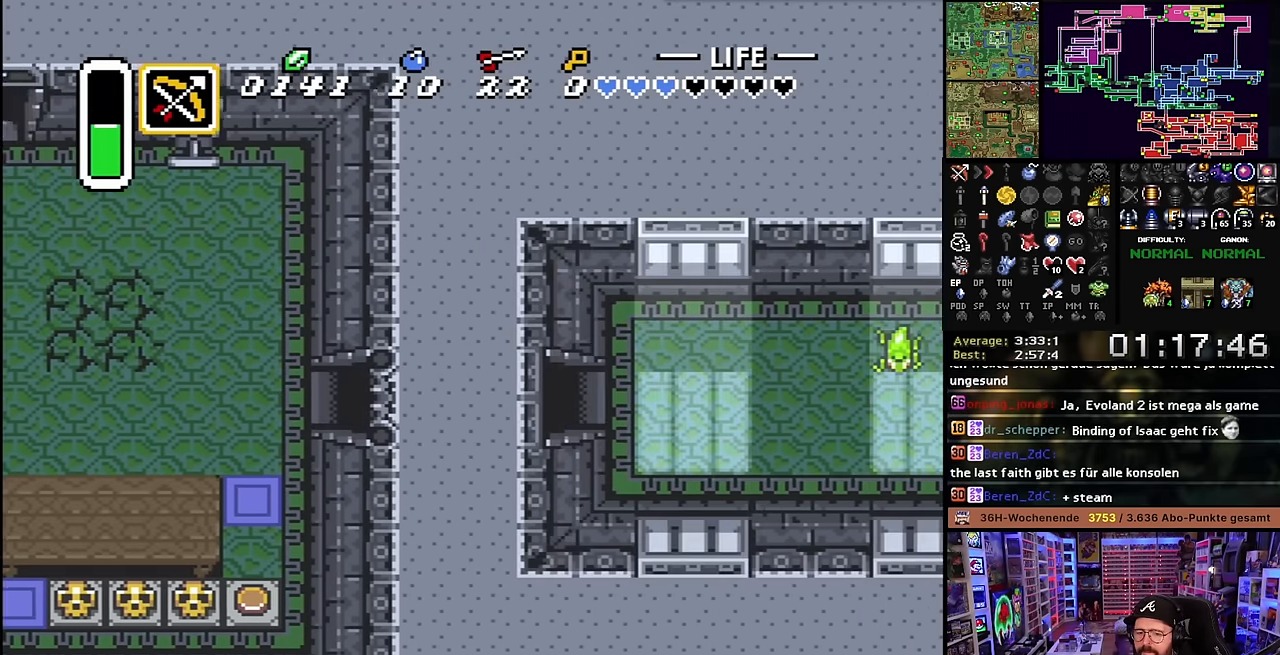
{"buttons": ["B", "DPAD_RIGHT"], "events": [[83, "B", "up"], [166, "B", "down"], [250, "B", "up"], [350, "B", "down"], [383, "DPAD_RIGHT", "down"]]}
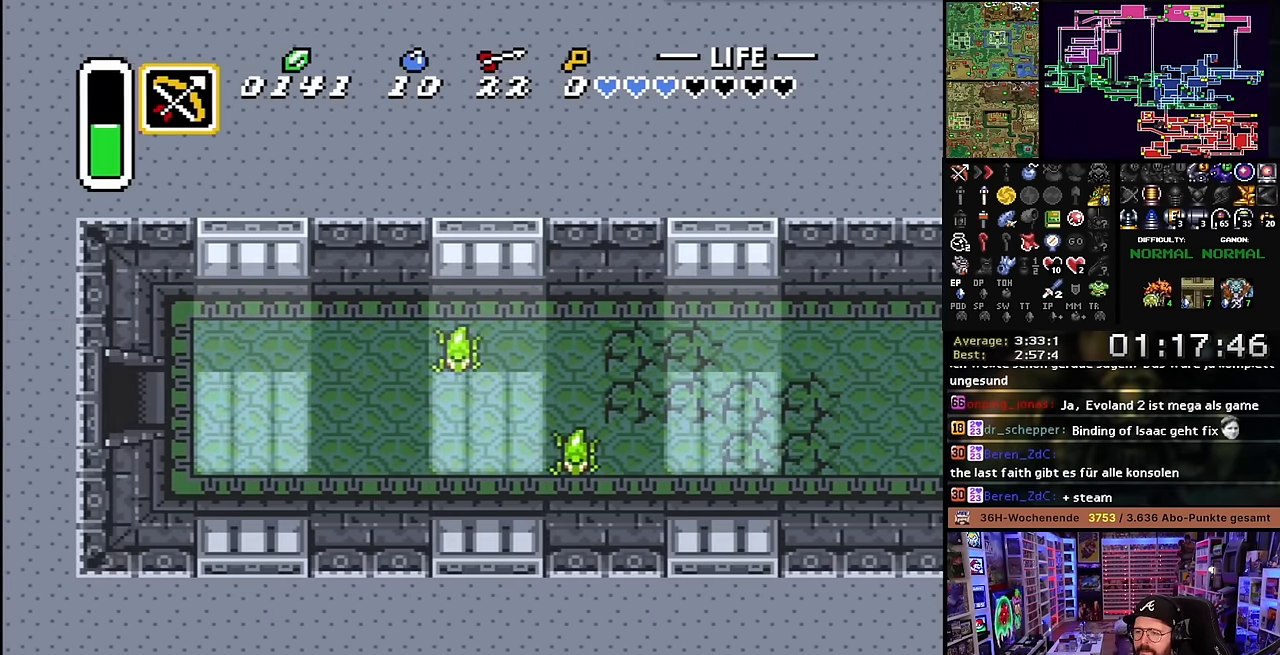
{"buttons": ["DPAD_RIGHT"], "events": [[16, "B", "up"]]}
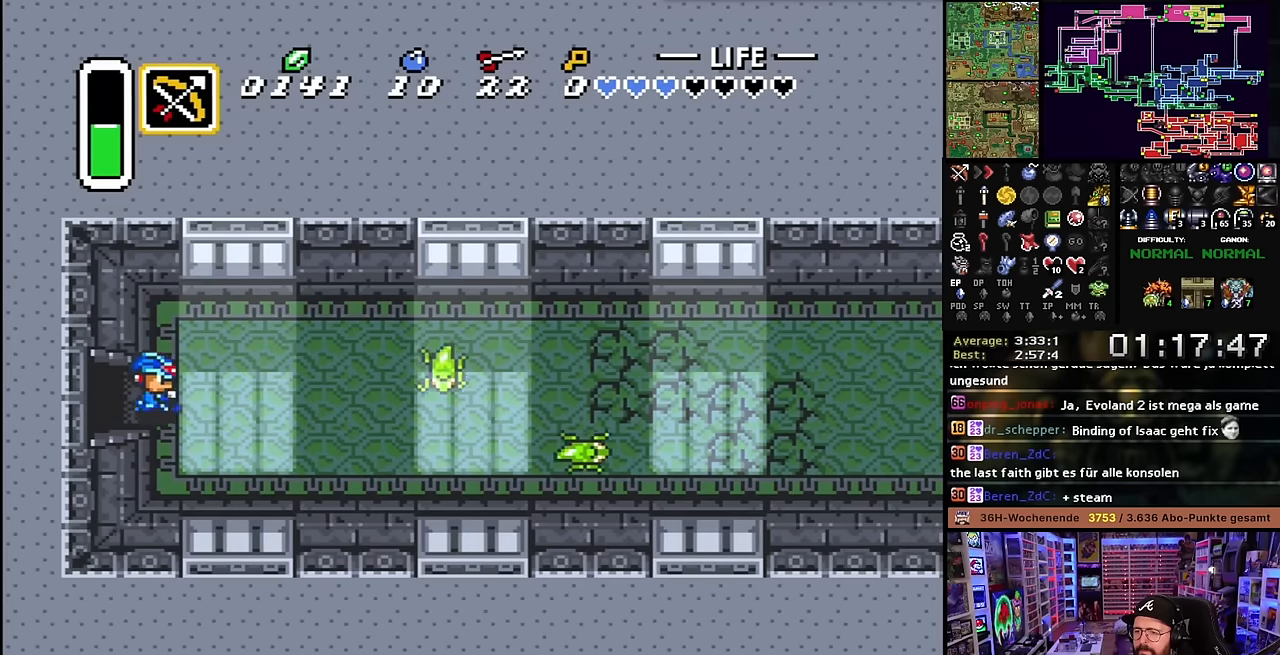
{"buttons": ["DPAD_RIGHT"], "events": []}
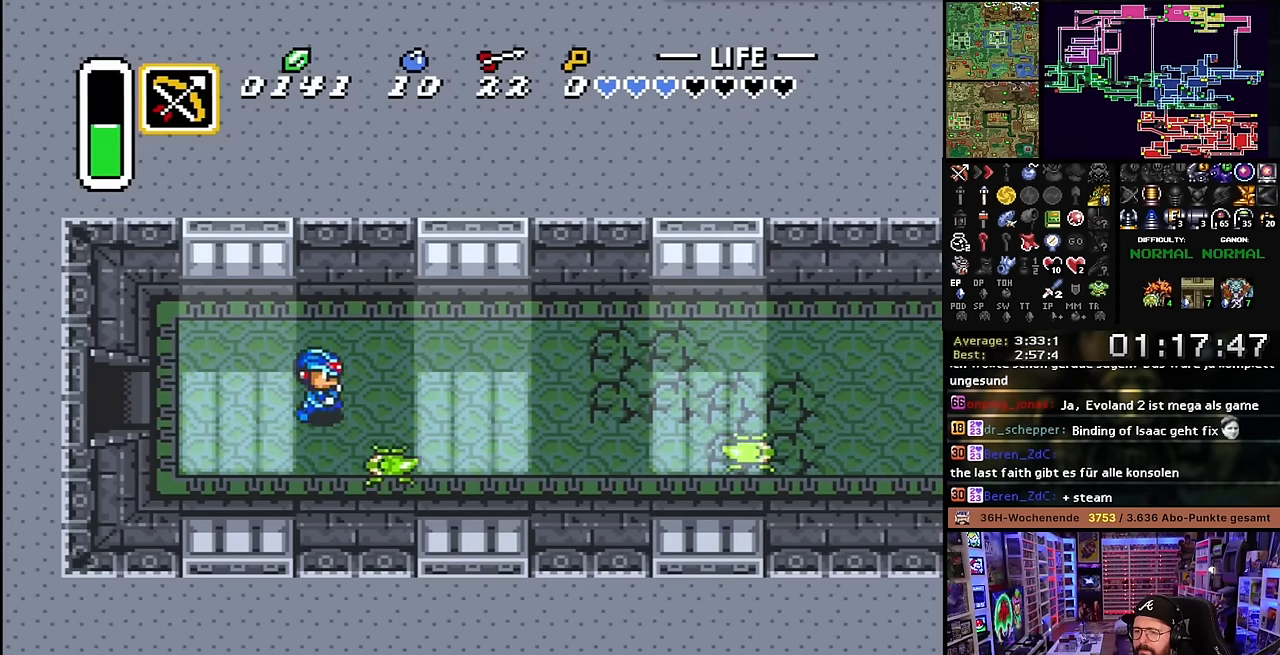
{"buttons": ["B", "DPAD_RIGHT"], "events": [[66, "B", "down"], [450, "DPAD_RIGHT", "up"], [450, "DPAD_UP", "down"], [466, "DPAD_RIGHT", "down"], [466, "DPAD_UP", "up"]]}
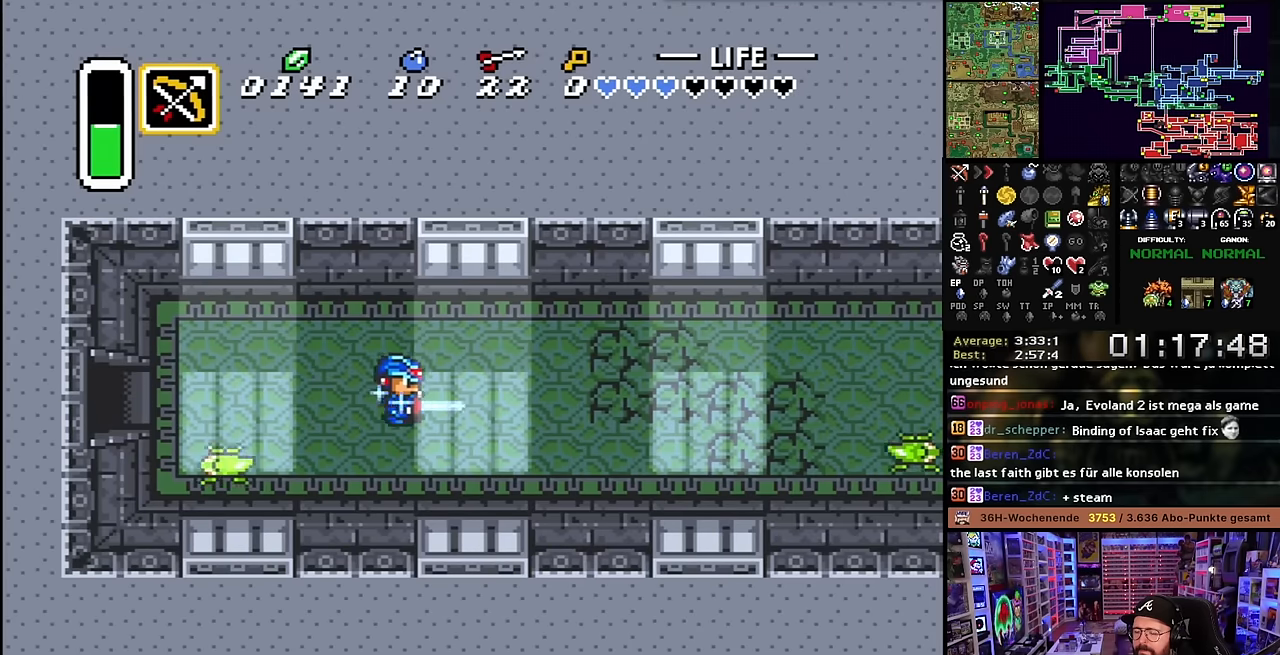
{"buttons": ["B", "DPAD_RIGHT"], "events": [[366, "DPAD_RIGHT", "up"], [383, "DPAD_RIGHT", "down"]]}
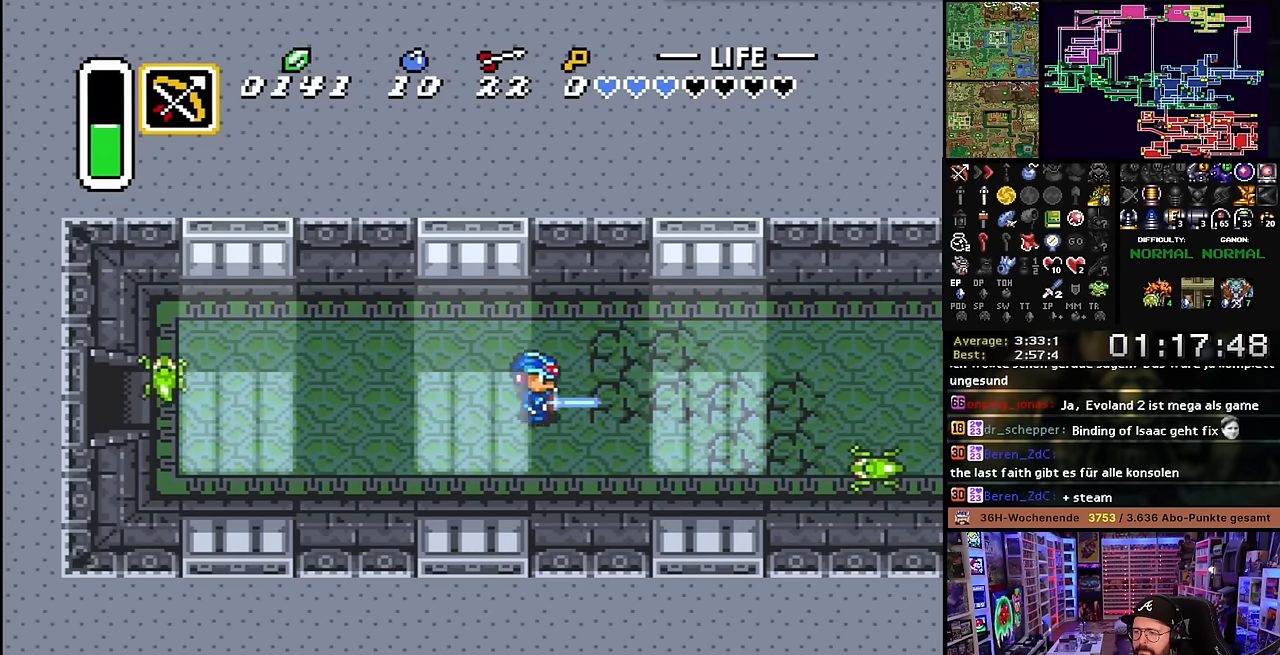
{"buttons": ["B", "DPAD_RIGHT"], "events": []}
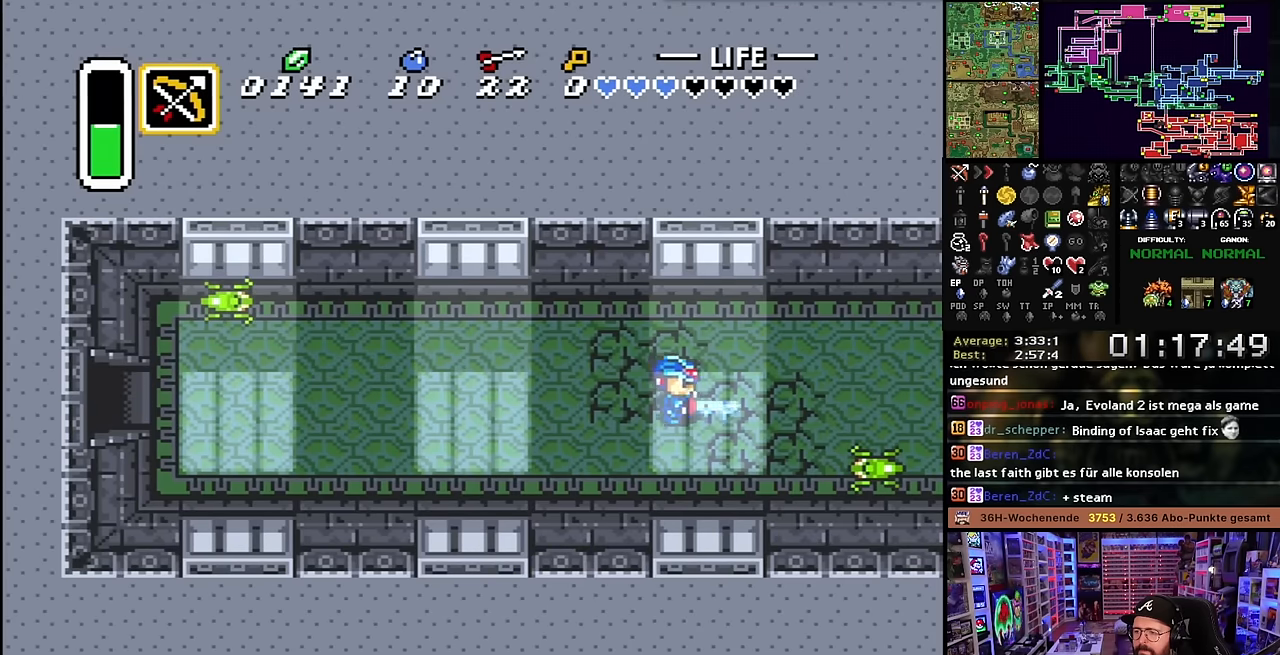
{"buttons": ["DPAD_RIGHT"], "events": [[416, "B", "up"]]}
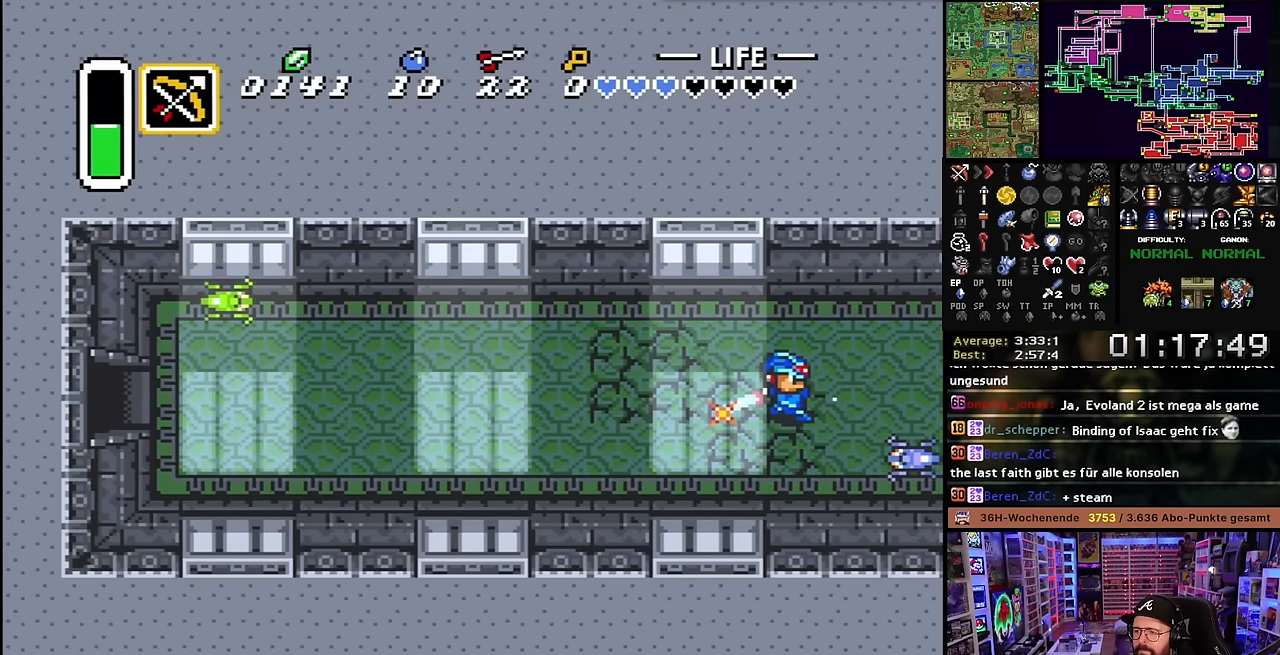
{"buttons": [], "events": [[16, "B", "down"], [50, "DPAD_RIGHT", "up"], [100, "B", "up"], [200, "B", "down"], [333, "B", "up"]]}
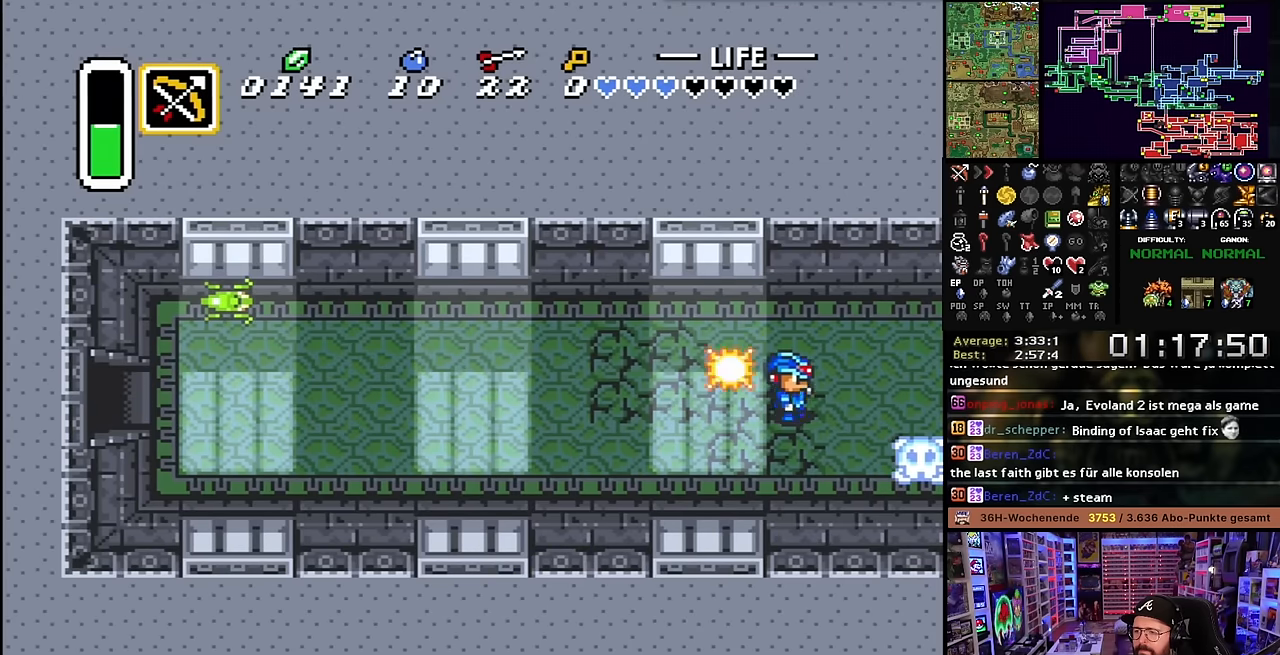
{"buttons": ["DPAD_RIGHT"], "events": [[66, "DPAD_RIGHT", "down"], [216, "DPAD_RIGHT", "up"], [316, "DPAD_RIGHT", "down"]]}